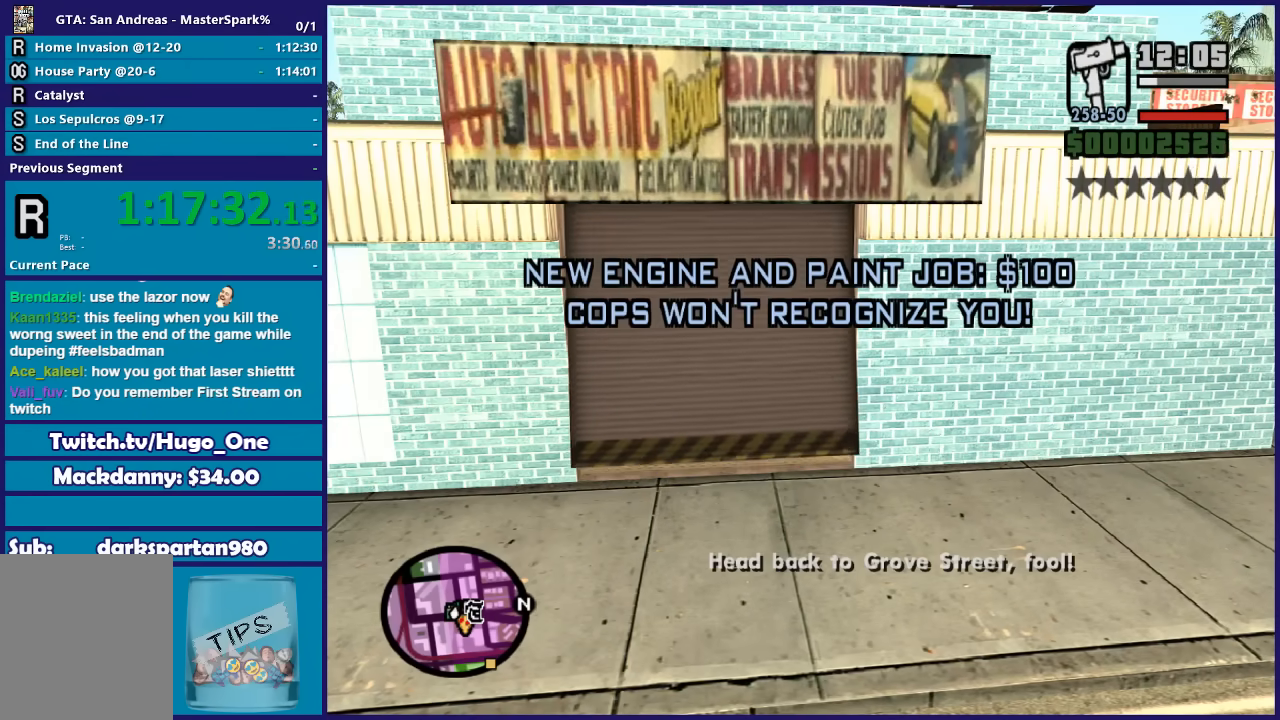
Gameplay with a controller (Xbox layout); each line is a JSON object with the inputs held at the frame after it. "button_events" lists button changes between this image and that frame as [ms after this image, input, new state], when the widget could be followed in between (sticks are given only as held states).
{"buttons": ["L2"], "left_stick": "center", "right_stick": "center", "button_events": [[100, "A", "up"], [200, "A", "down"], [300, "A", "up"], [433, "L2", "down"]]}
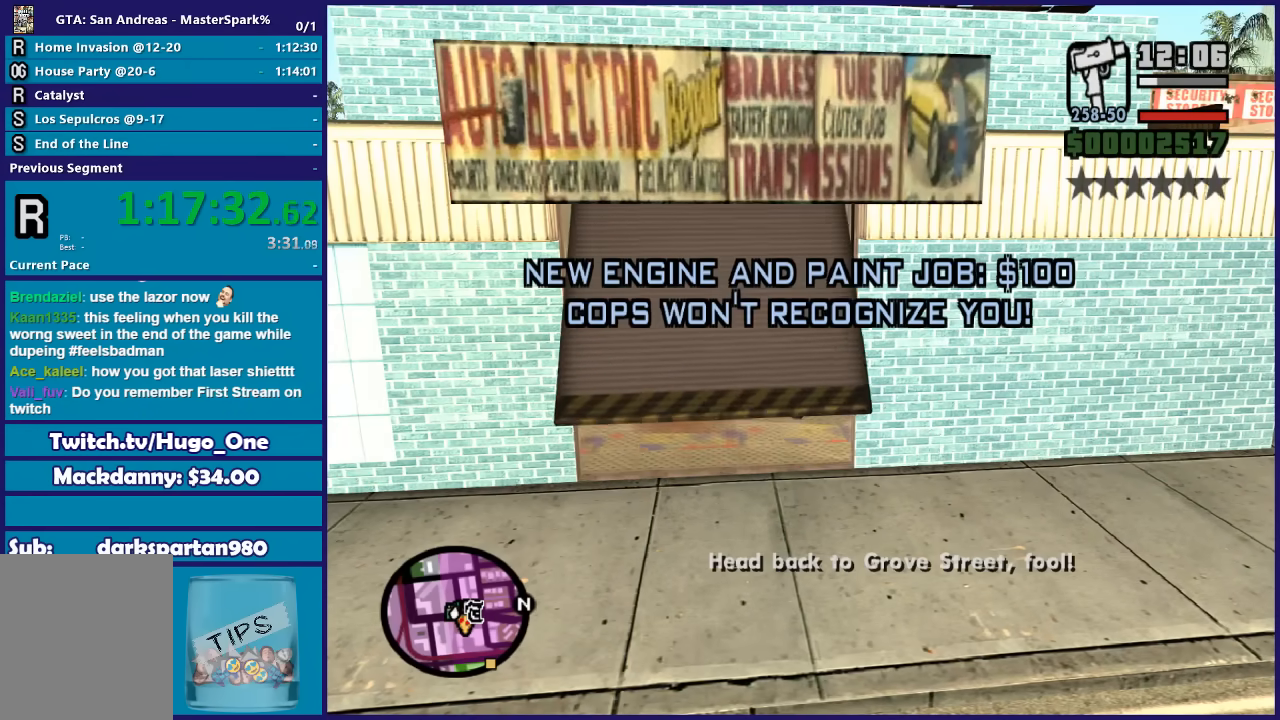
{"buttons": ["L2"], "left_stick": "center", "right_stick": "center", "button_events": []}
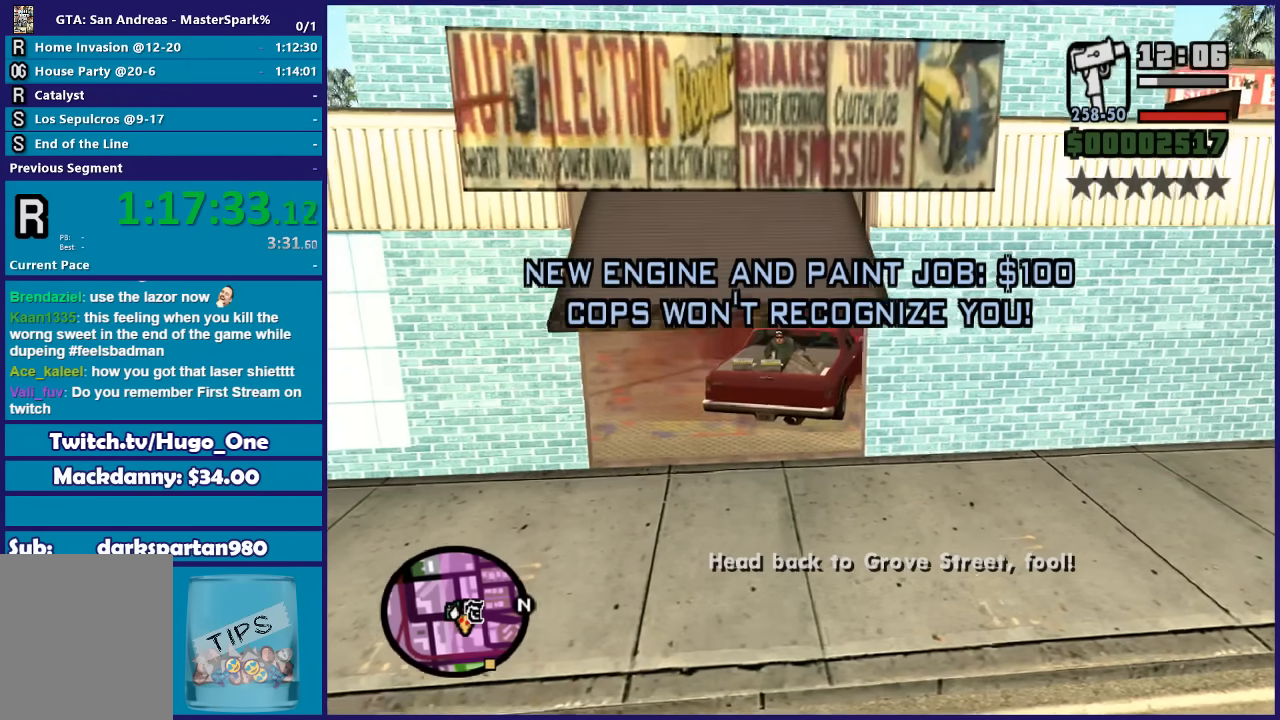
{"buttons": ["L2"], "left_stick": "center", "right_stick": "center", "button_events": []}
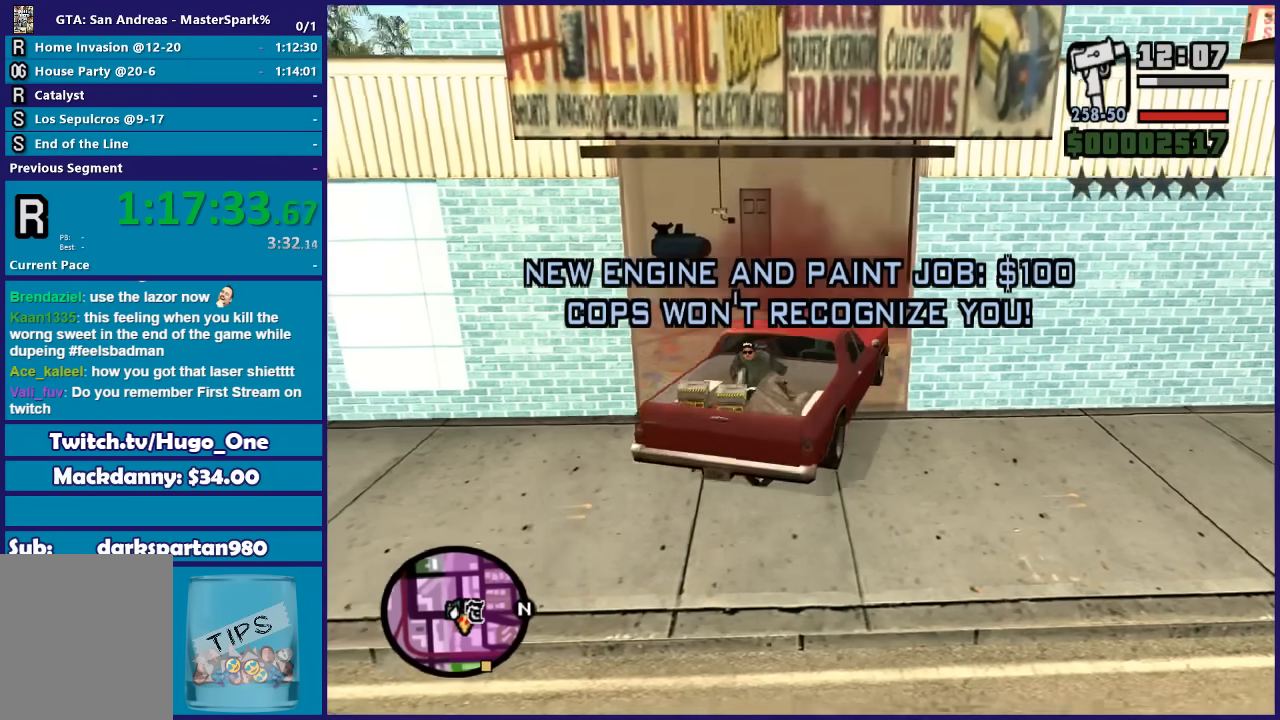
{"buttons": ["L2"], "left_stick": "left", "right_stick": "right", "button_events": []}
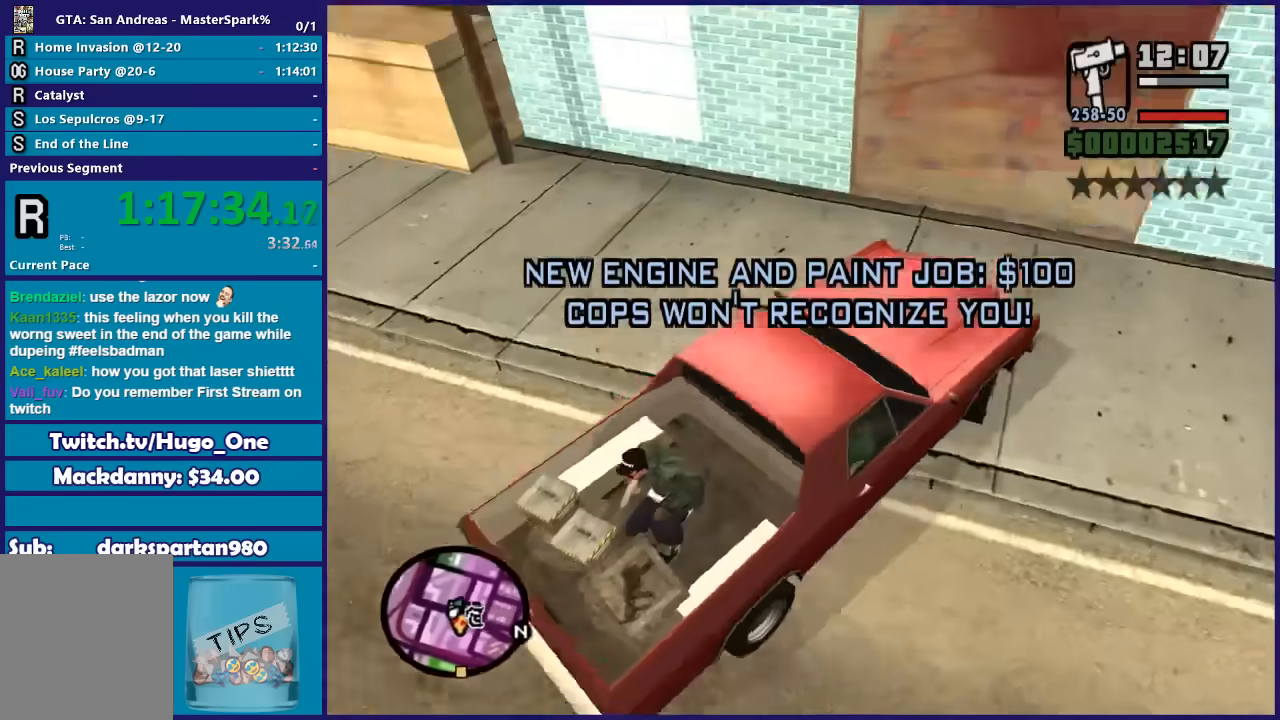
{"buttons": ["R2"], "left_stick": "left", "right_stick": "up-right", "button_events": [[33, "L2", "up"], [33, "R2", "down"]]}
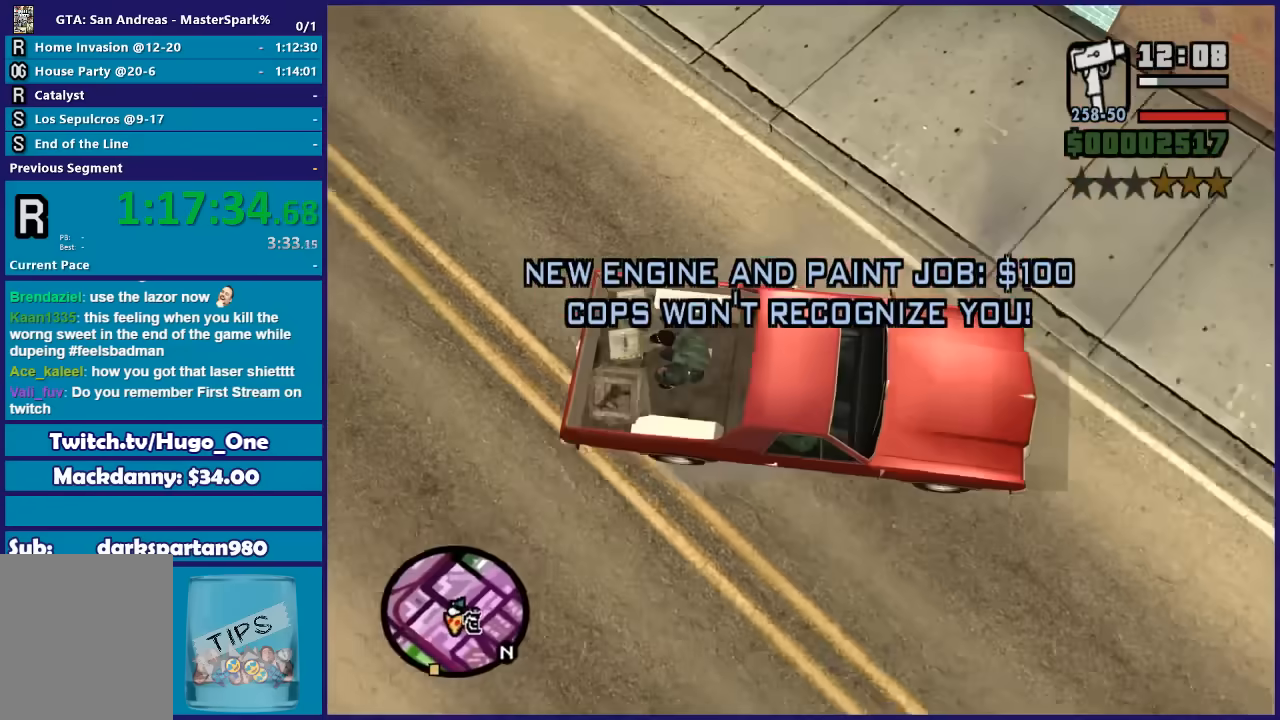
{"buttons": ["R2"], "left_stick": "center", "right_stick": "up-right", "button_events": []}
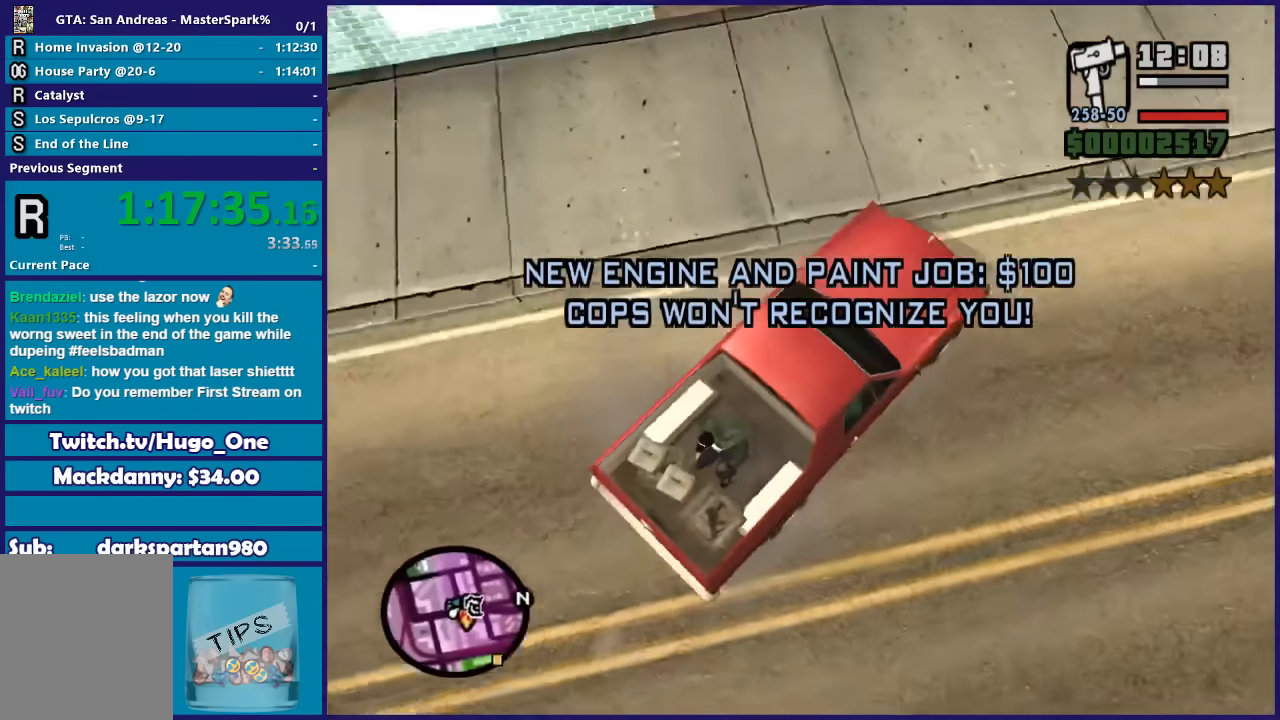
{"buttons": ["R2"], "left_stick": "right", "right_stick": "up-right", "button_events": []}
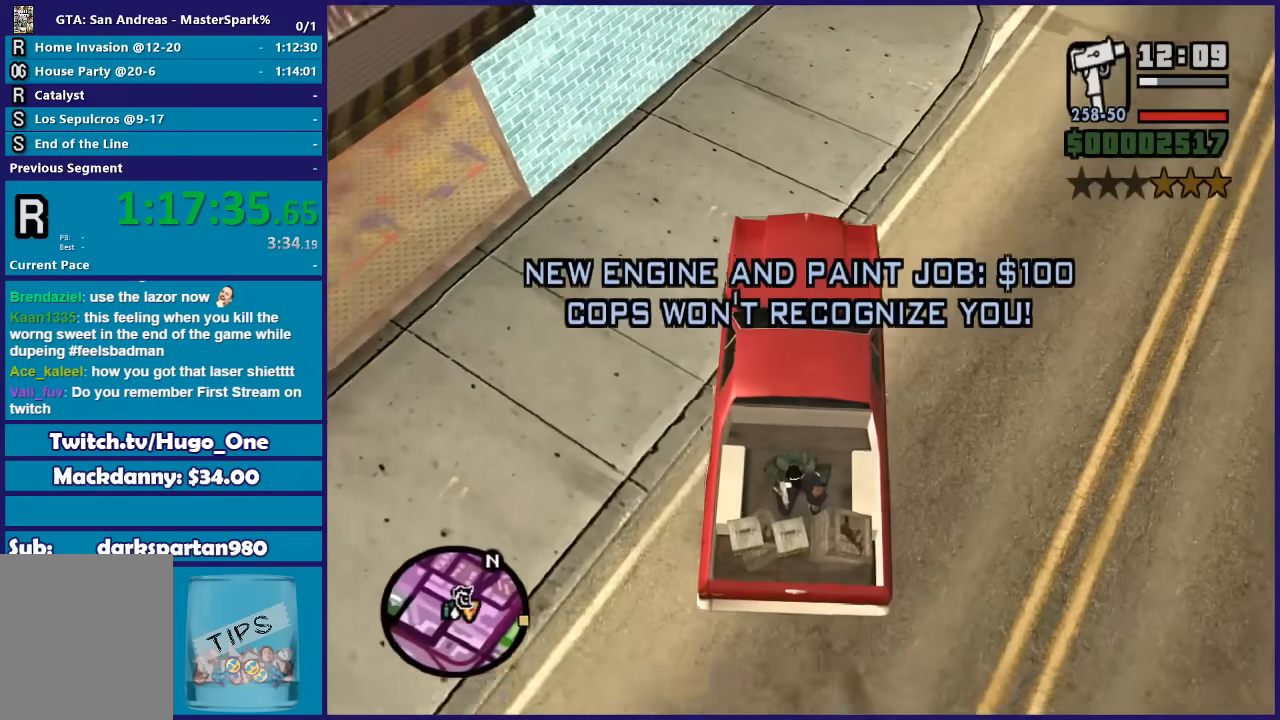
{"buttons": ["R2"], "left_stick": "right", "right_stick": "up-right", "button_events": []}
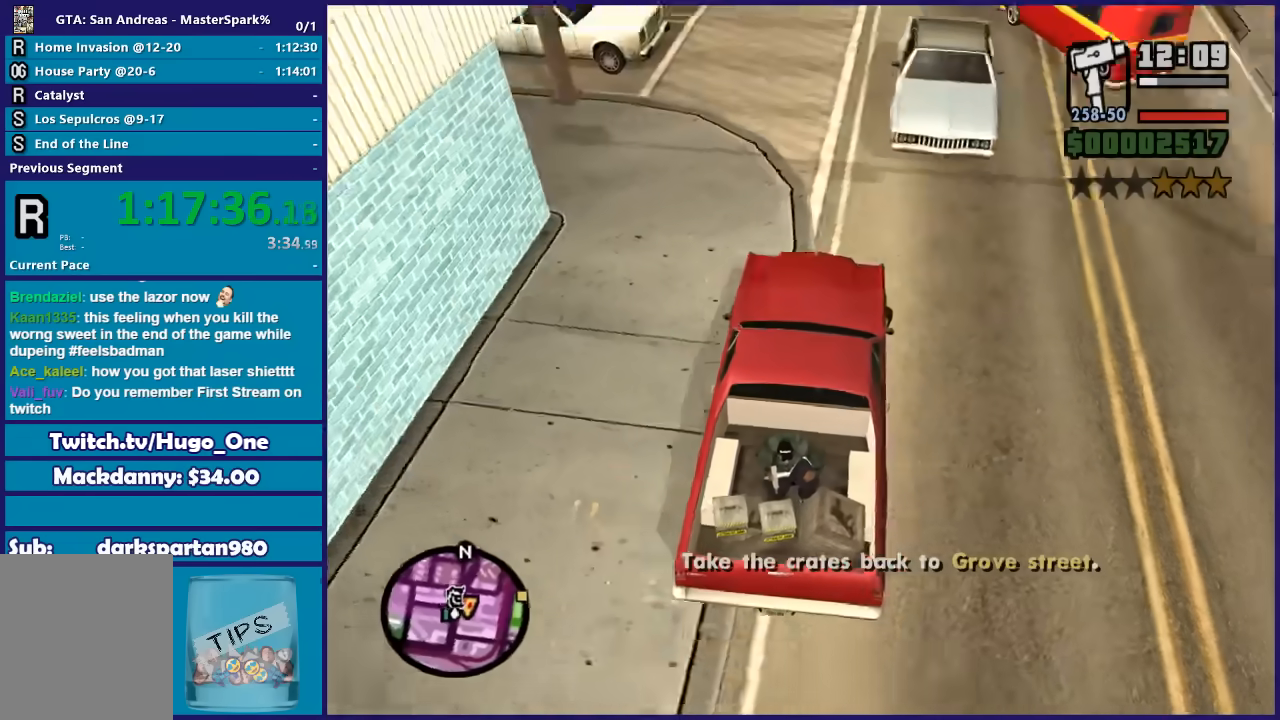
{"buttons": ["R2"], "left_stick": "right", "right_stick": "right", "button_events": []}
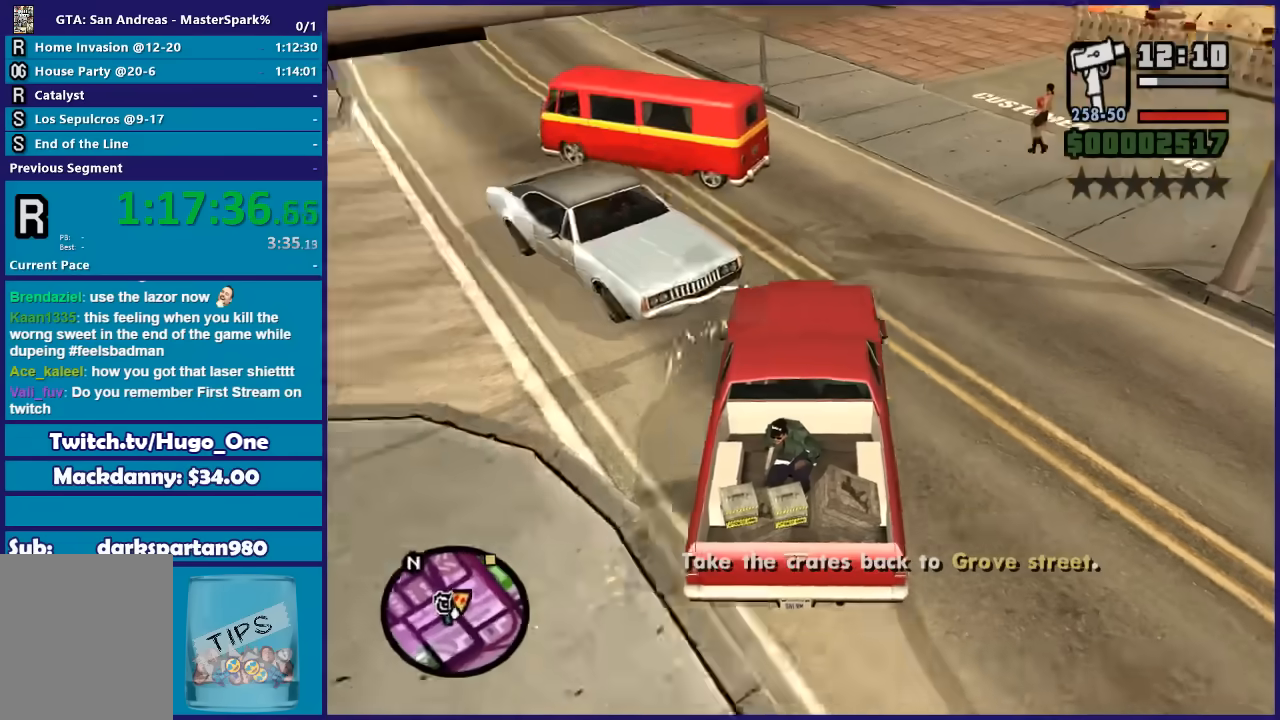
{"buttons": ["R2"], "left_stick": "left", "right_stick": "center", "button_events": []}
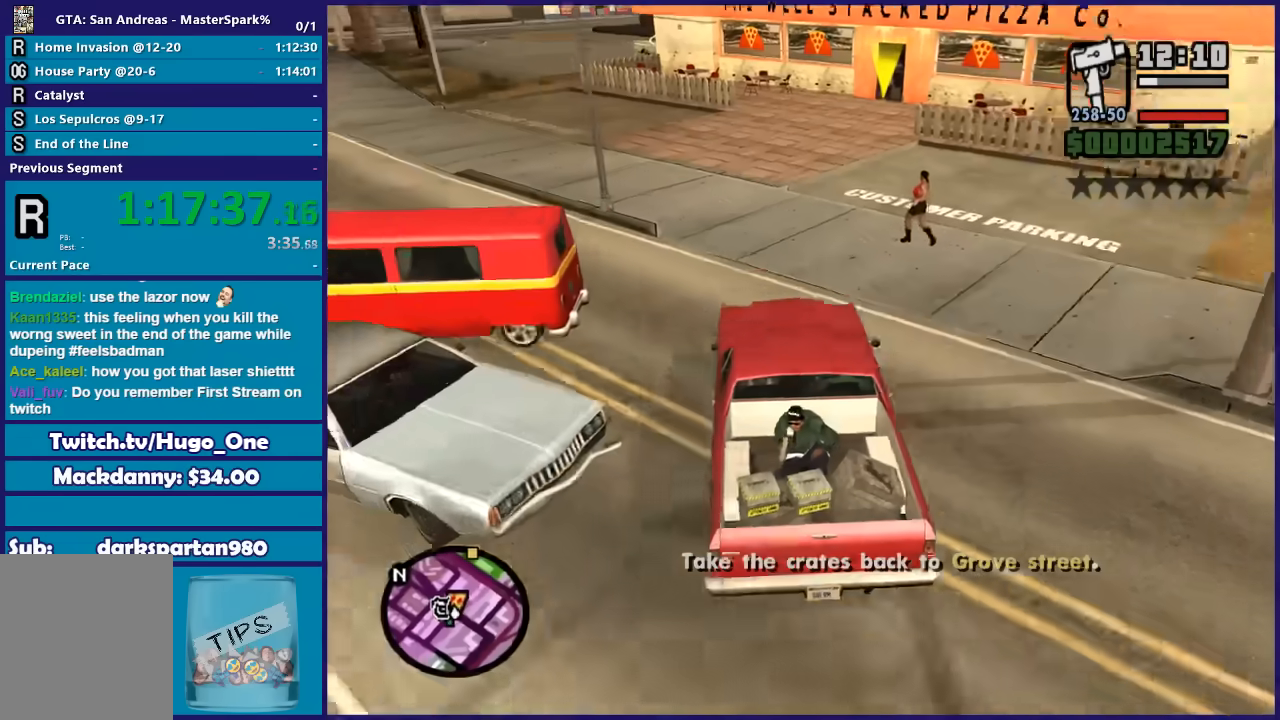
{"buttons": ["R2"], "left_stick": "center", "right_stick": "center", "button_events": []}
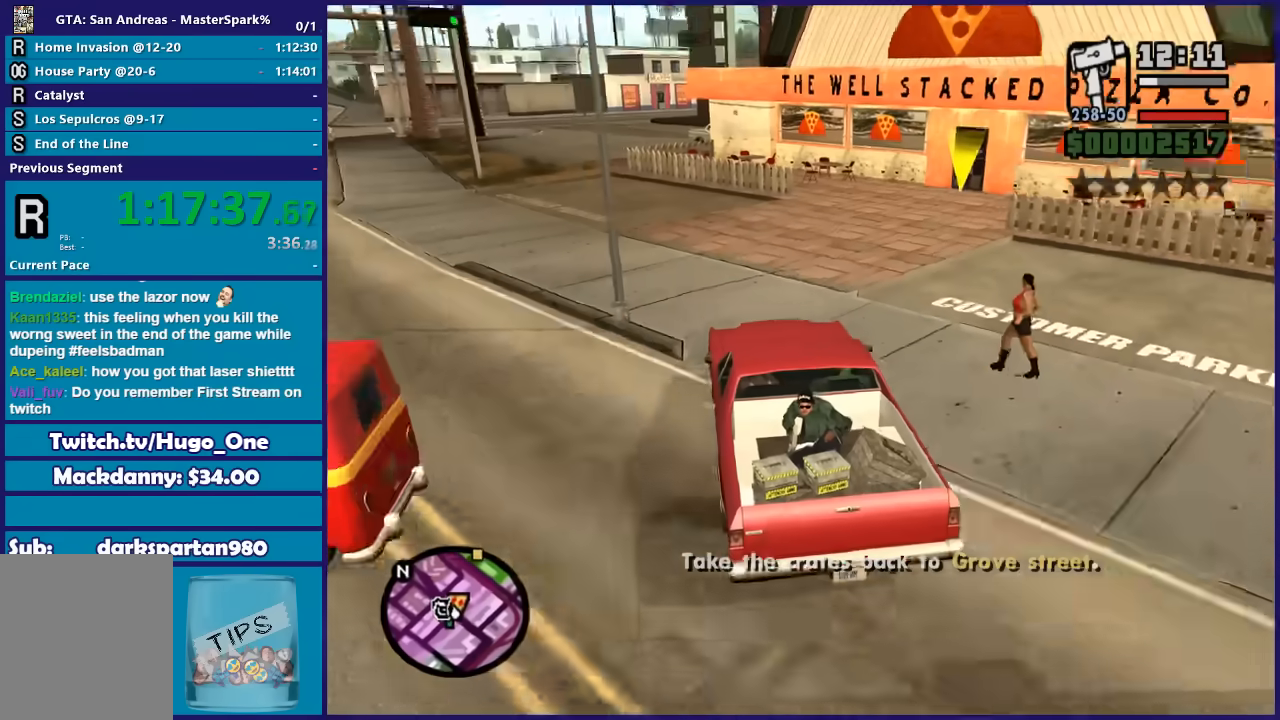
{"buttons": ["R2"], "left_stick": "left", "right_stick": "center", "button_events": []}
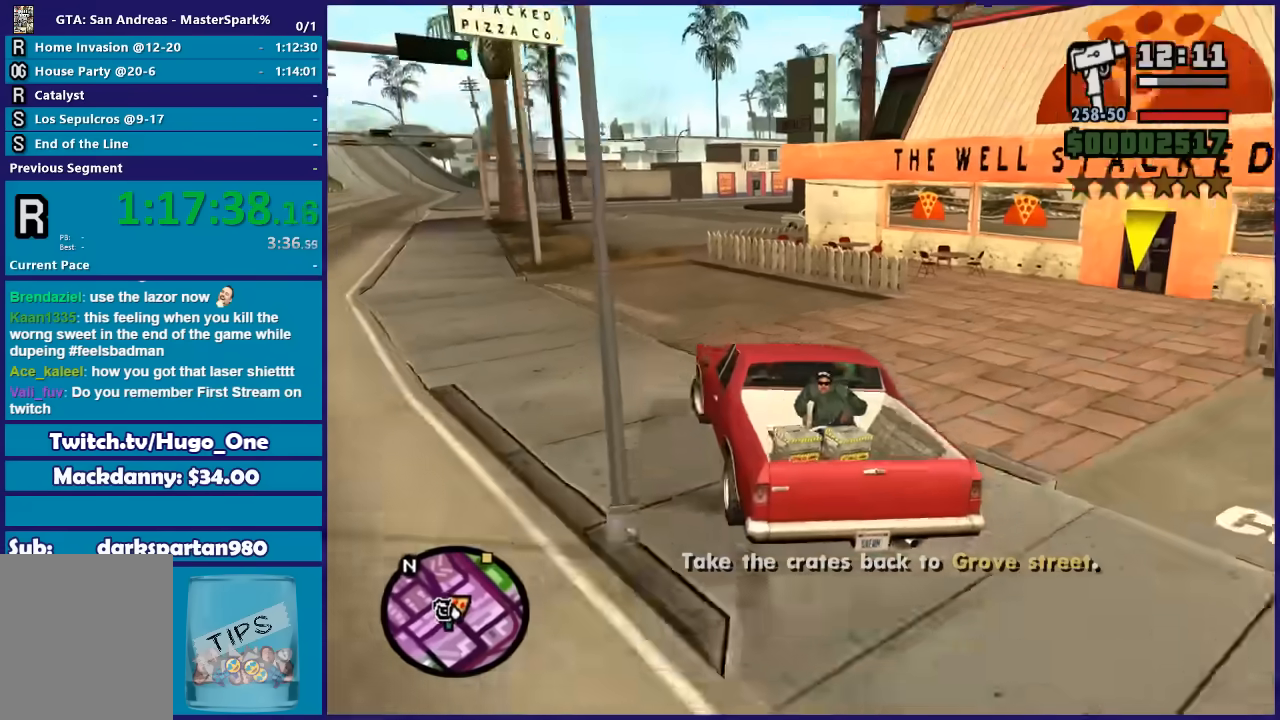
{"buttons": ["R2"], "left_stick": "right", "right_stick": "center", "button_events": []}
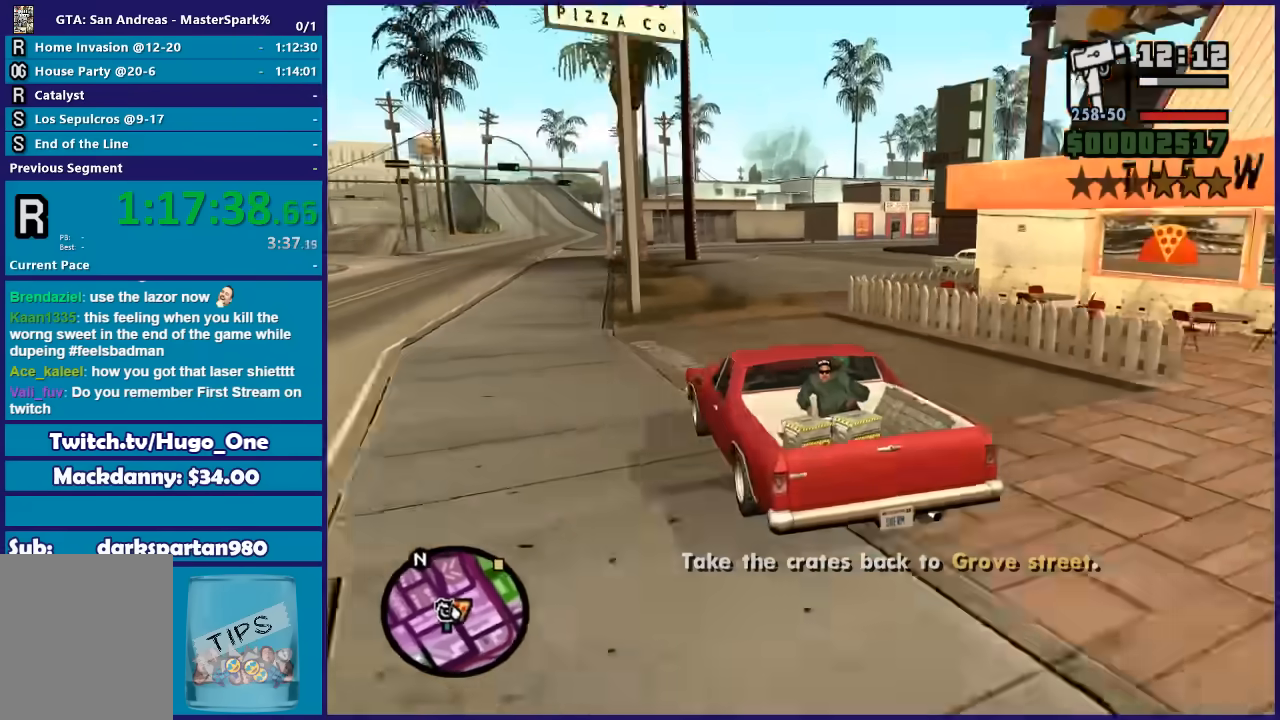
{"buttons": ["R2"], "left_stick": "right", "right_stick": "center", "button_events": []}
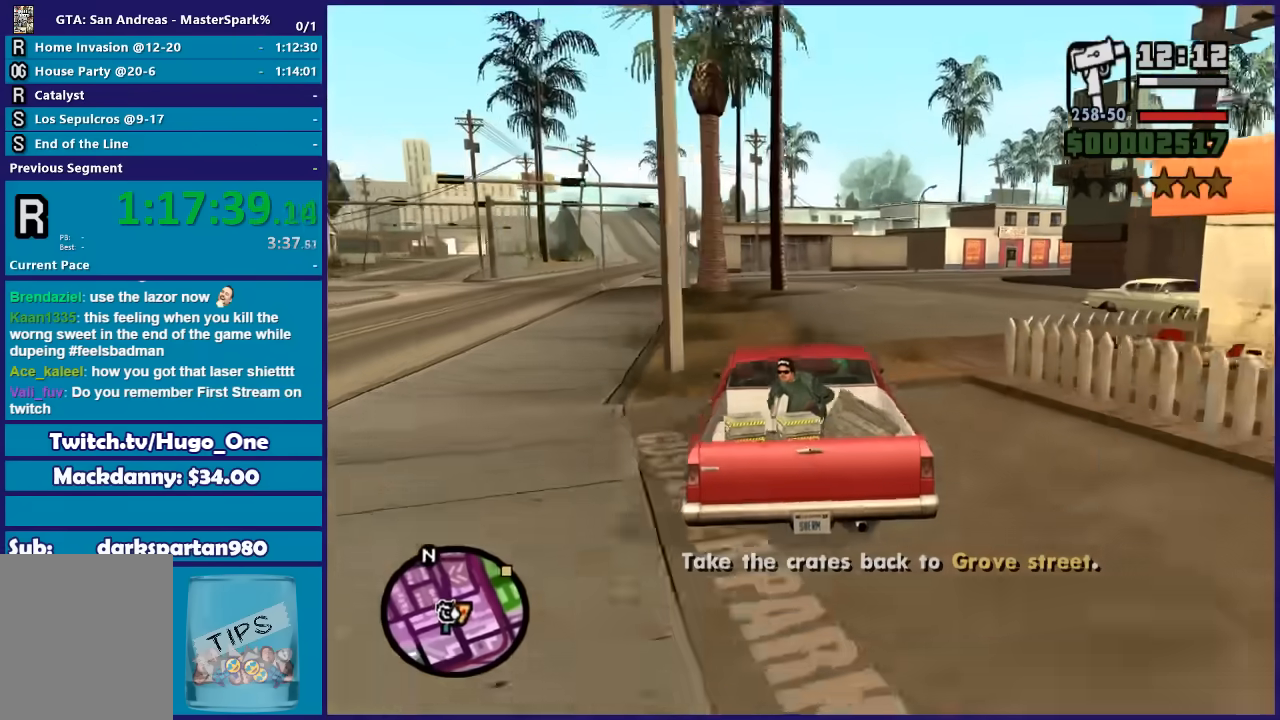
{"buttons": ["R2"], "left_stick": "center", "right_stick": "down-right", "button_events": []}
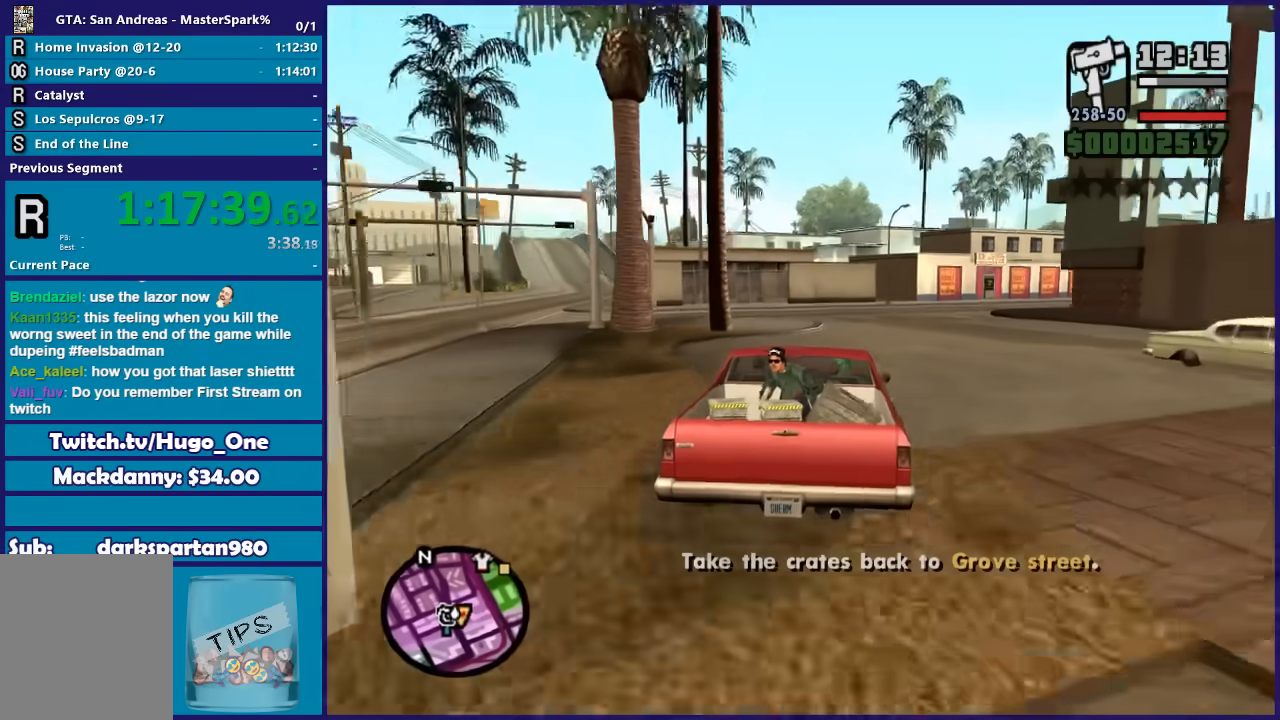
{"buttons": ["R2"], "left_stick": "center", "right_stick": "down-right", "button_events": []}
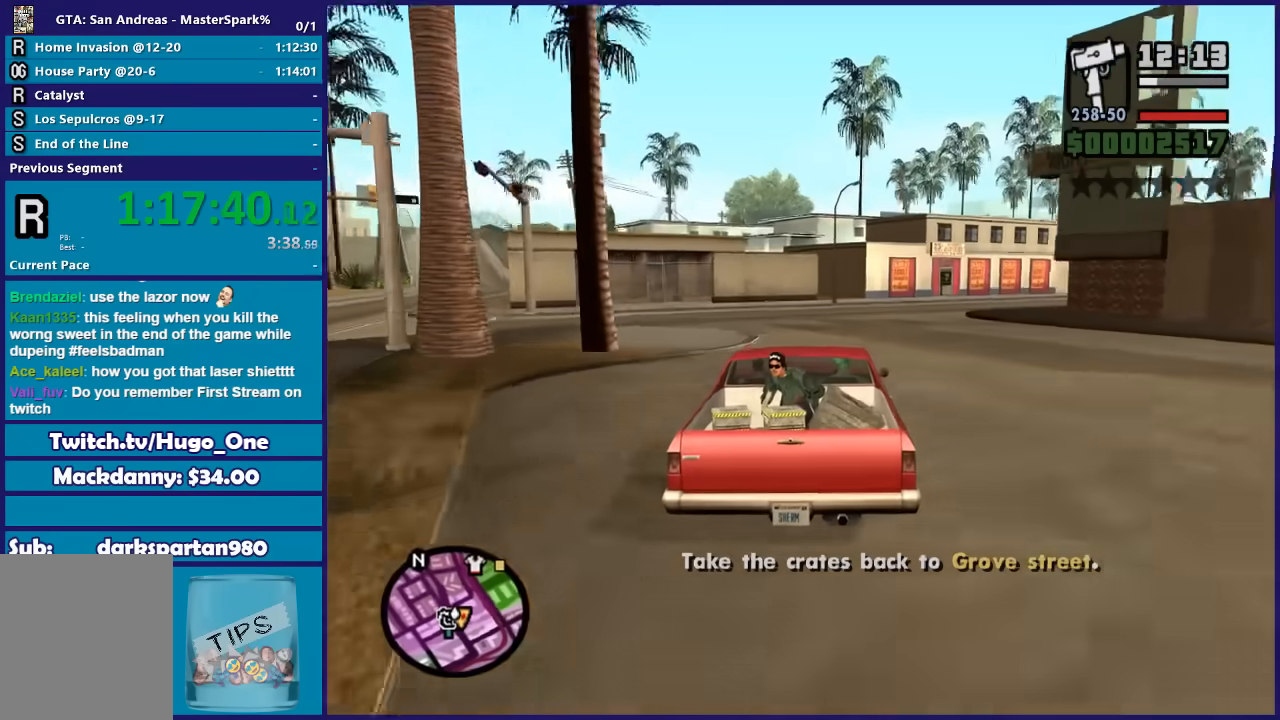
{"buttons": ["R2"], "left_stick": "right", "right_stick": "down-right", "button_events": []}
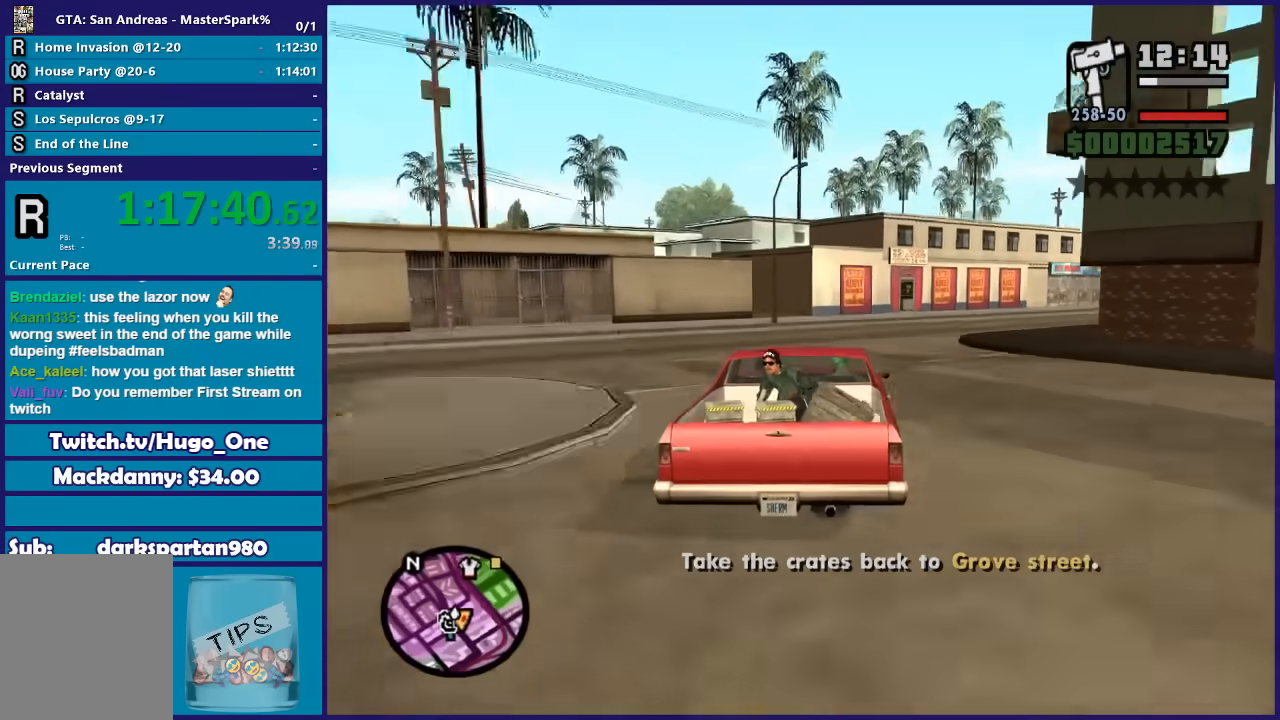
{"buttons": [], "left_stick": "right", "right_stick": "down-right", "button_events": [[66, "R2", "up"]]}